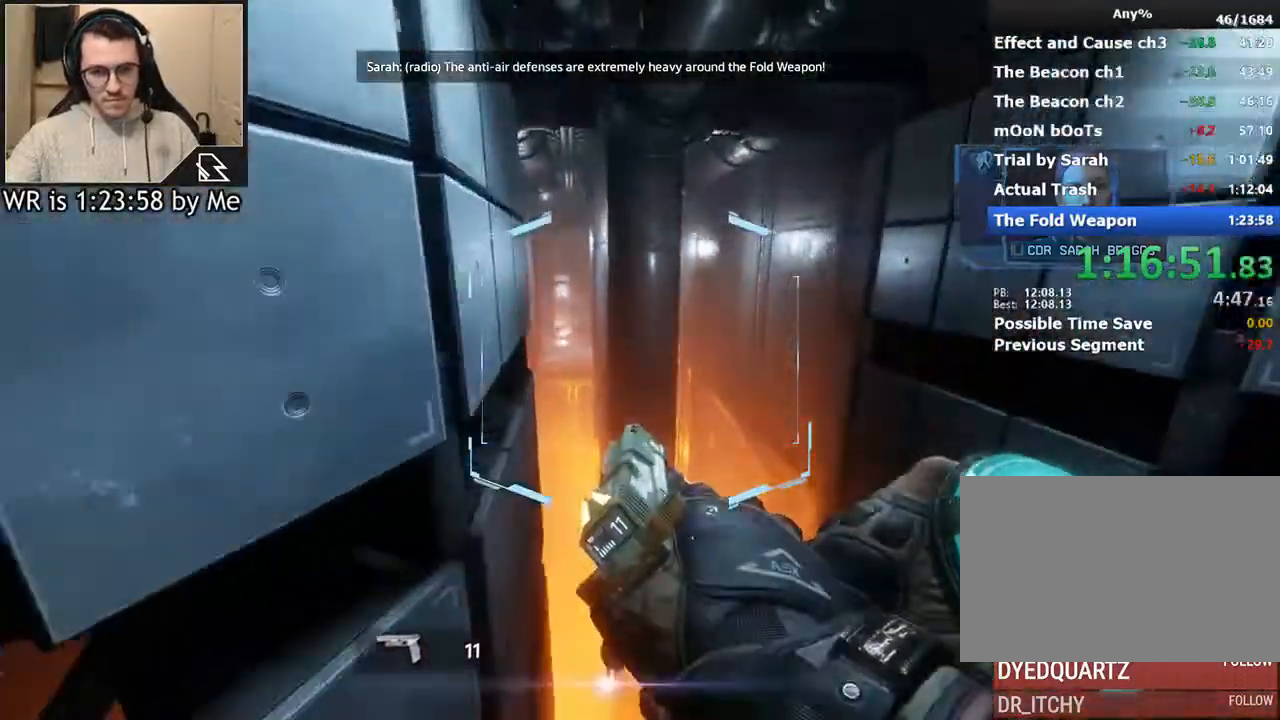
Gameplay with keyboard and mouse; each line is a JSON object with the keys and mouse buttons held at the frame after it. "events" lists presses ("down") and releases ("up") of "1", "2", "3", "4", "5", "a", "alt", "c", "ctrl", "d", "e", "f", "q", "r", "s", "shift", "space", "tab", "v", "w", "x", "z", "mouse_left", "mouse_middle", "mouse_right", "mouse_wheel_up" and "mouse_wheel_down" between this image and that frame as [ms after this image, input, new state], when the widget could be followed in between. "mouse_left", "mouse_middle", "mouse_right", "mouse_wheel_up", "mouse_wheel_down" = the "left", "middle", "right", "wheel_up", "wheel_down" buttons of the "mouse" list. No other keys are recorded. Not read: mouse_move.
{"keys": ["w"], "mouse": [], "events": [[167, "a", "down"], [200, "w", "up"], [333, "w", "down"], [400, "a", "up"]]}
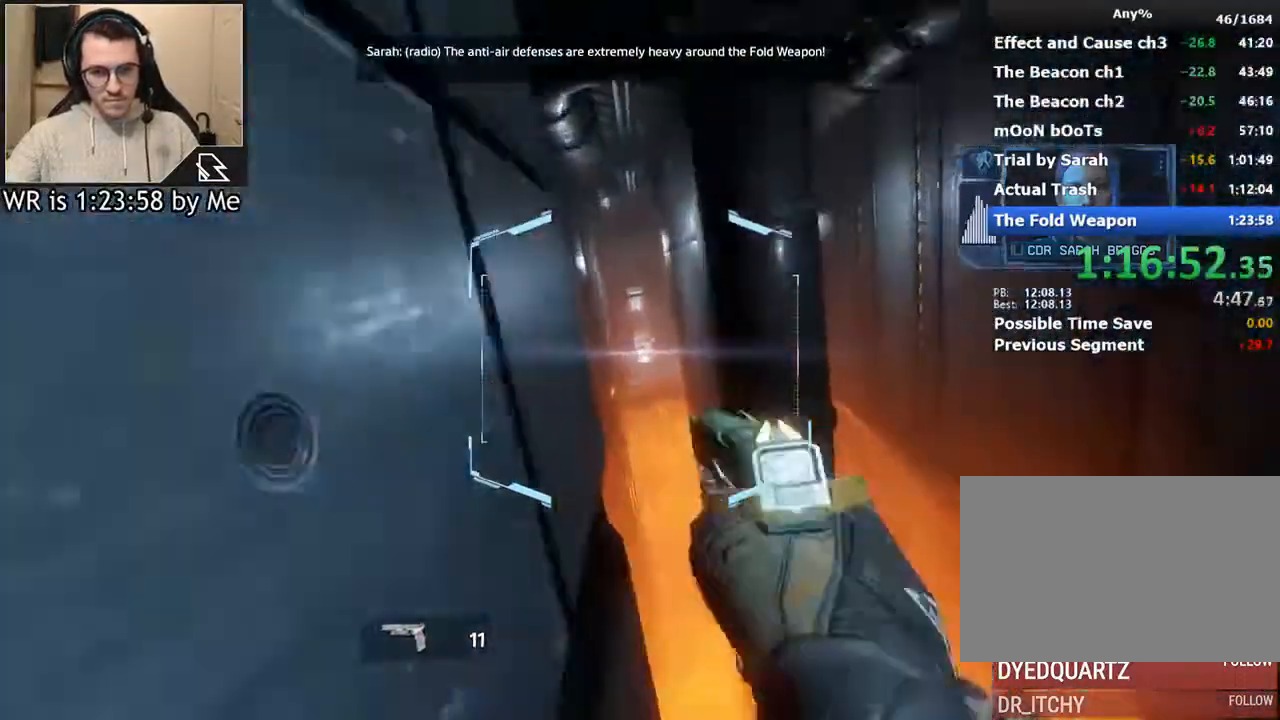
{"keys": ["a", "w"], "mouse": [], "events": [[167, "space", "down"], [267, "space", "up"], [500, "a", "down"]]}
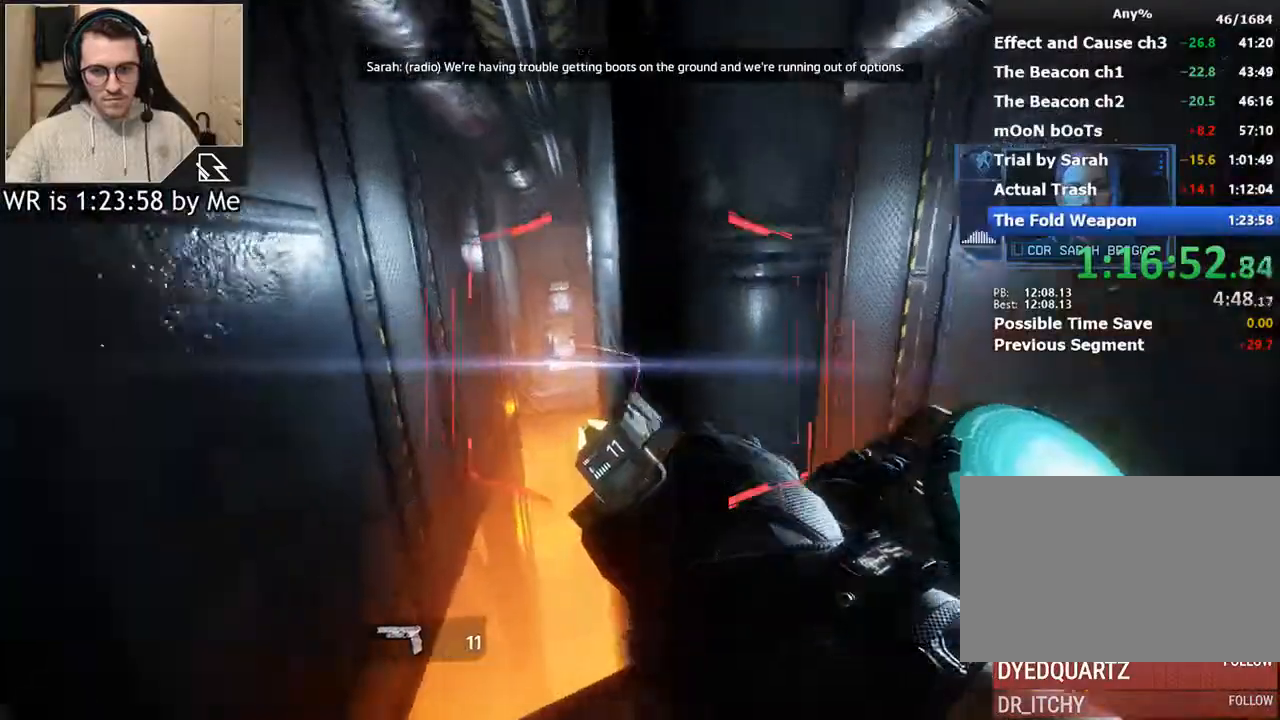
{"keys": ["w"], "mouse": ["left"], "events": [[33, "w", "up"], [267, "mouse_left", "down"], [333, "w", "down"], [367, "mouse_left", "up"], [433, "a", "up"], [467, "mouse_left", "down"]]}
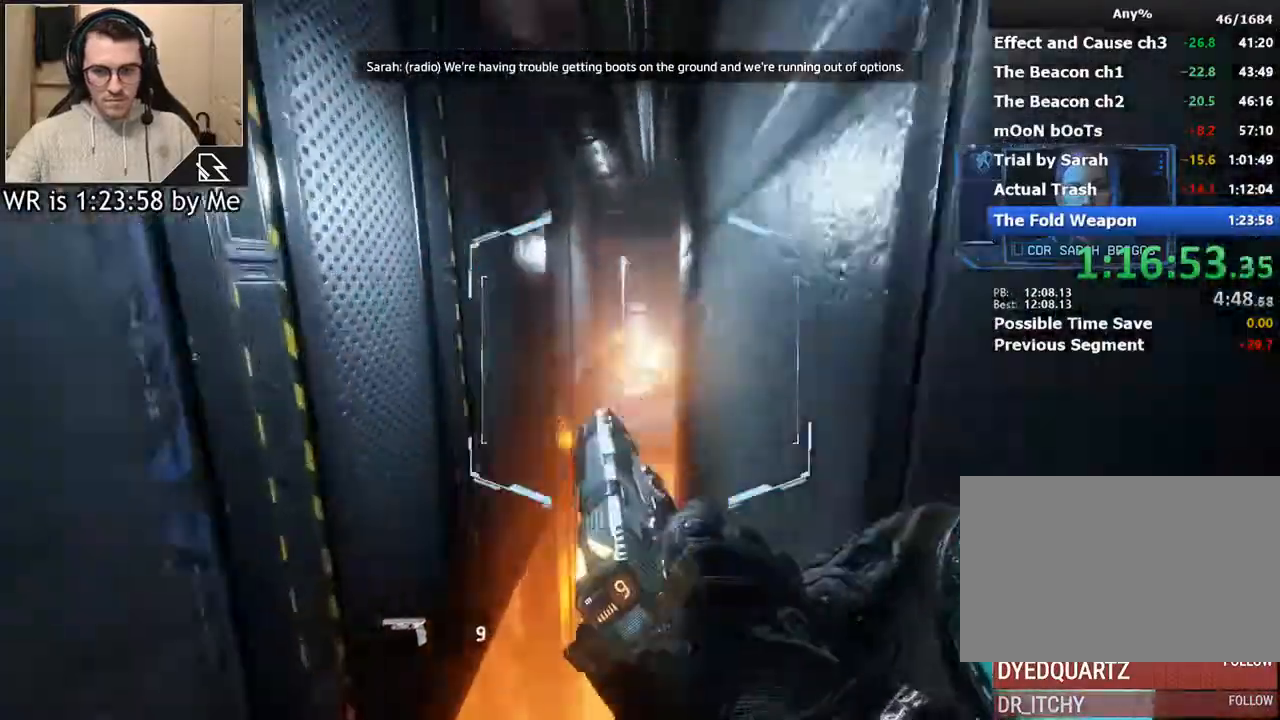
{"keys": ["w"], "mouse": [], "events": [[67, "mouse_left", "up"], [100, "mouse_left", "down"], [267, "mouse_left", "up"], [267, "space", "down"], [333, "space", "up"]]}
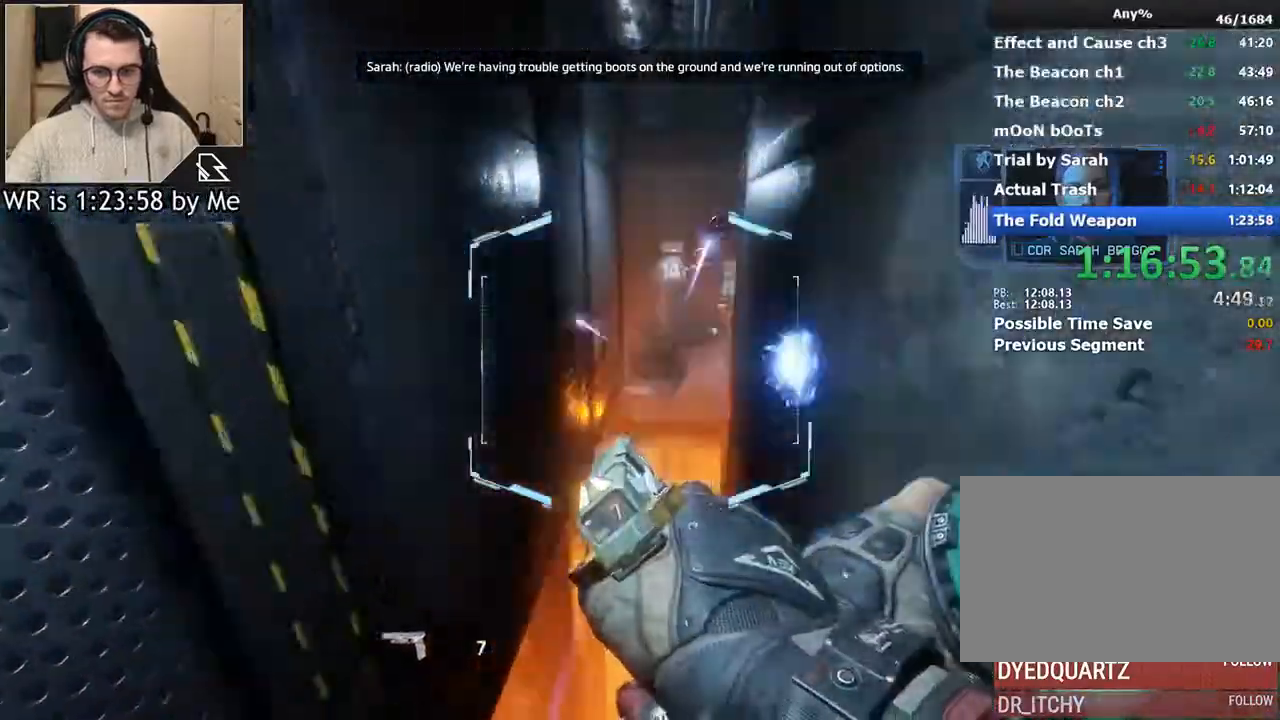
{"keys": ["w"], "mouse": [], "events": [[133, "d", "down"], [167, "w", "up"], [367, "w", "down"], [467, "d", "up"]]}
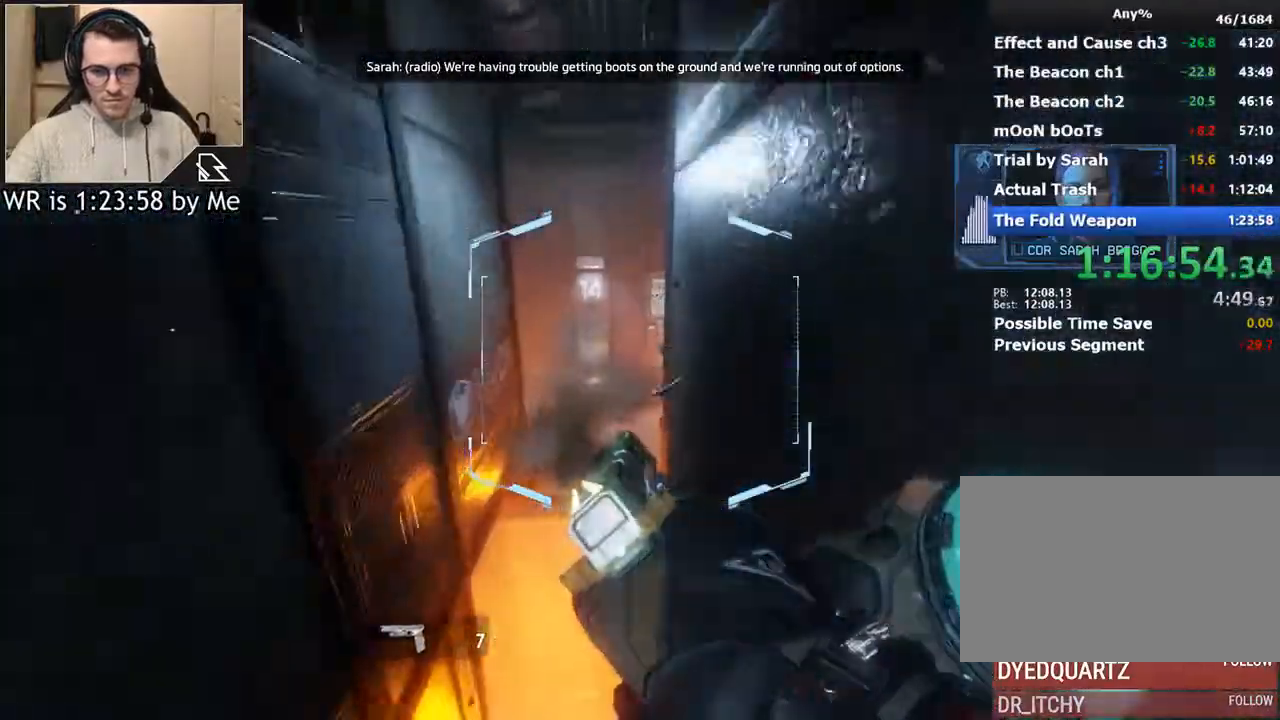
{"keys": ["space", "w"], "mouse": [], "events": [[467, "space", "down"]]}
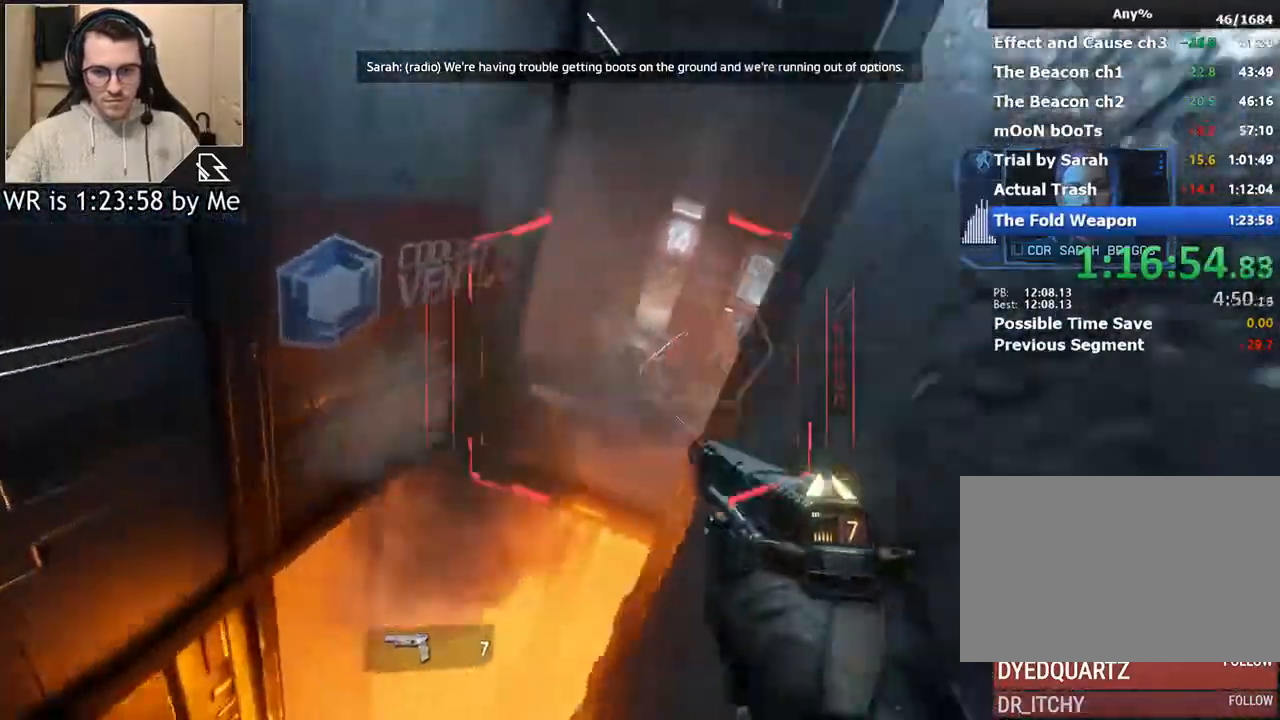
{"keys": ["d"], "mouse": ["left"], "events": [[67, "space", "up"], [400, "d", "down"], [433, "w", "up"], [500, "mouse_left", "down"]]}
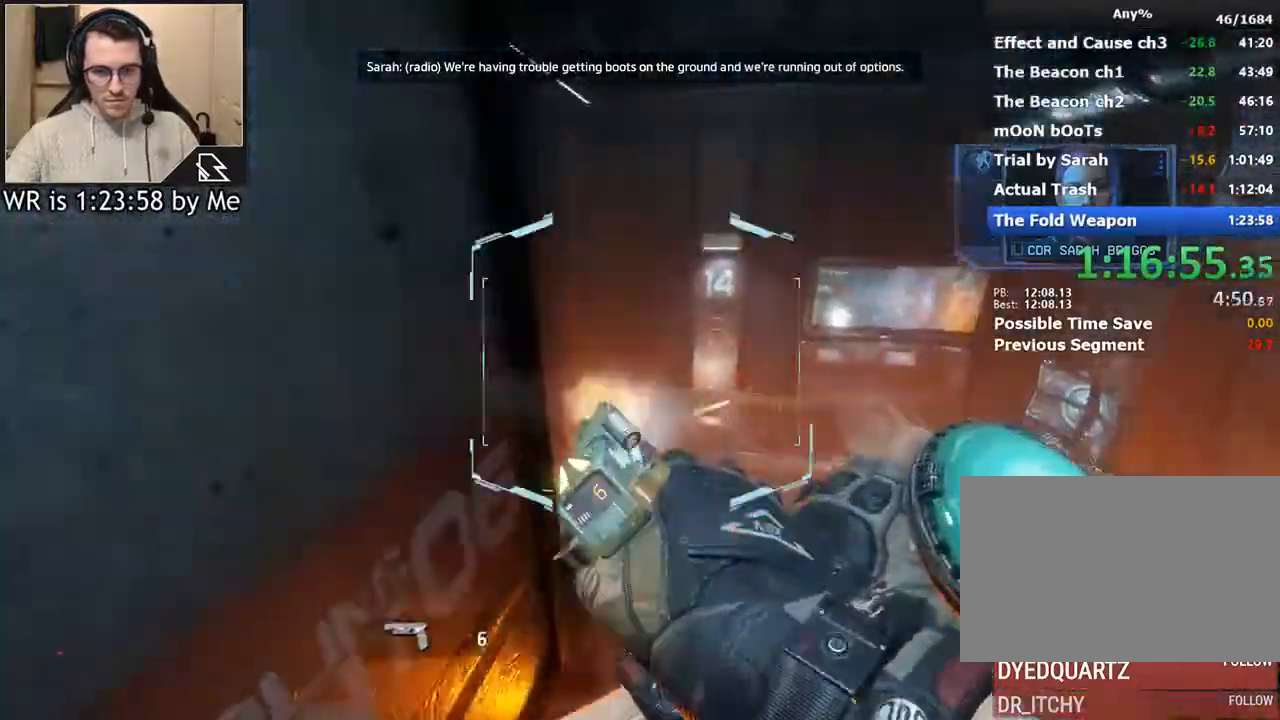
{"keys": ["d"], "mouse": [], "events": [[67, "mouse_left", "up"], [167, "mouse_left", "down"], [267, "mouse_left", "up"]]}
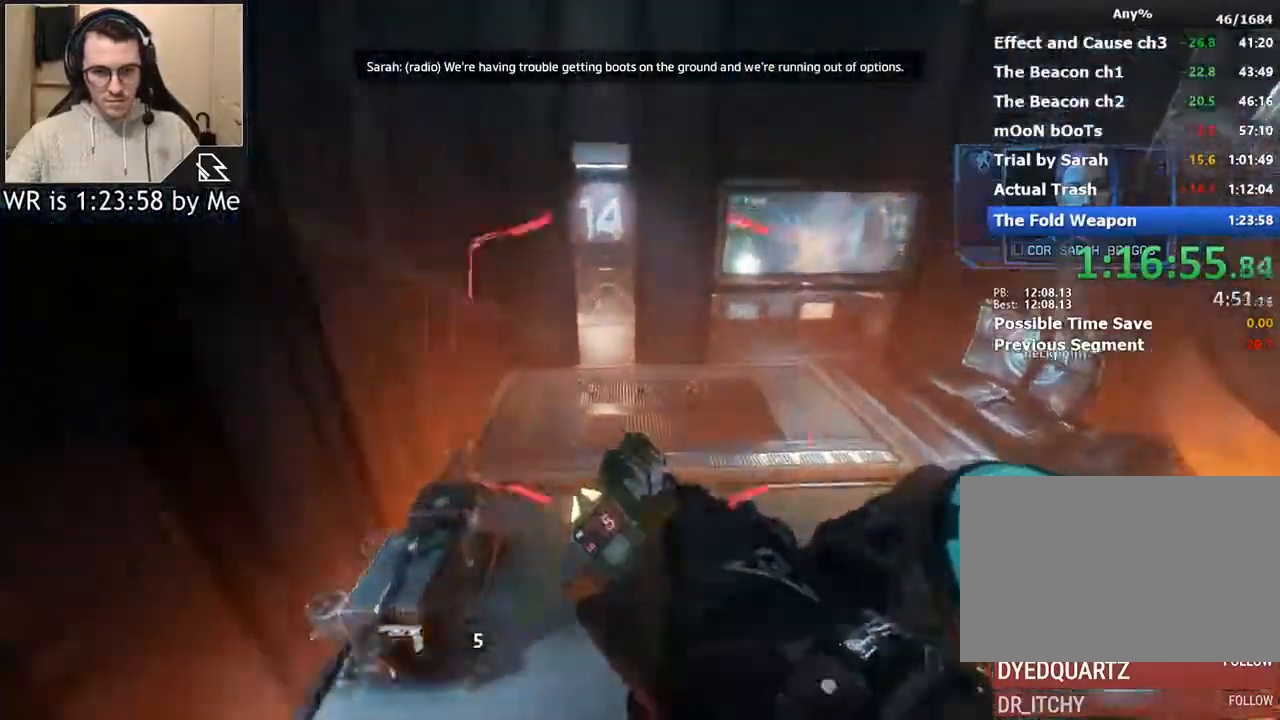
{"keys": ["a", "ctrl"], "mouse": [], "events": [[33, "mouse_left", "down"], [100, "w", "down"], [133, "mouse_left", "up"], [200, "d", "up"], [433, "a", "down"], [433, "ctrl", "down"], [467, "w", "up"]]}
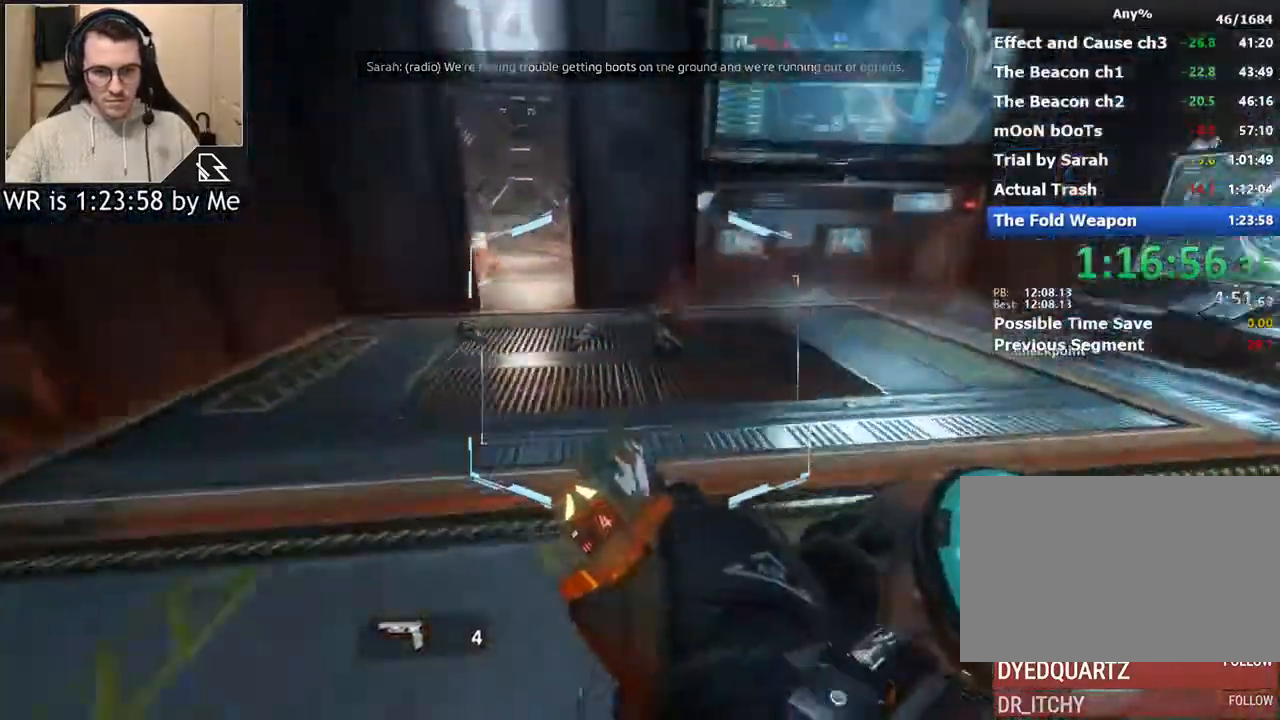
{"keys": ["a", "ctrl"], "mouse": [], "events": [[200, "space", "down"], [300, "space", "up"]]}
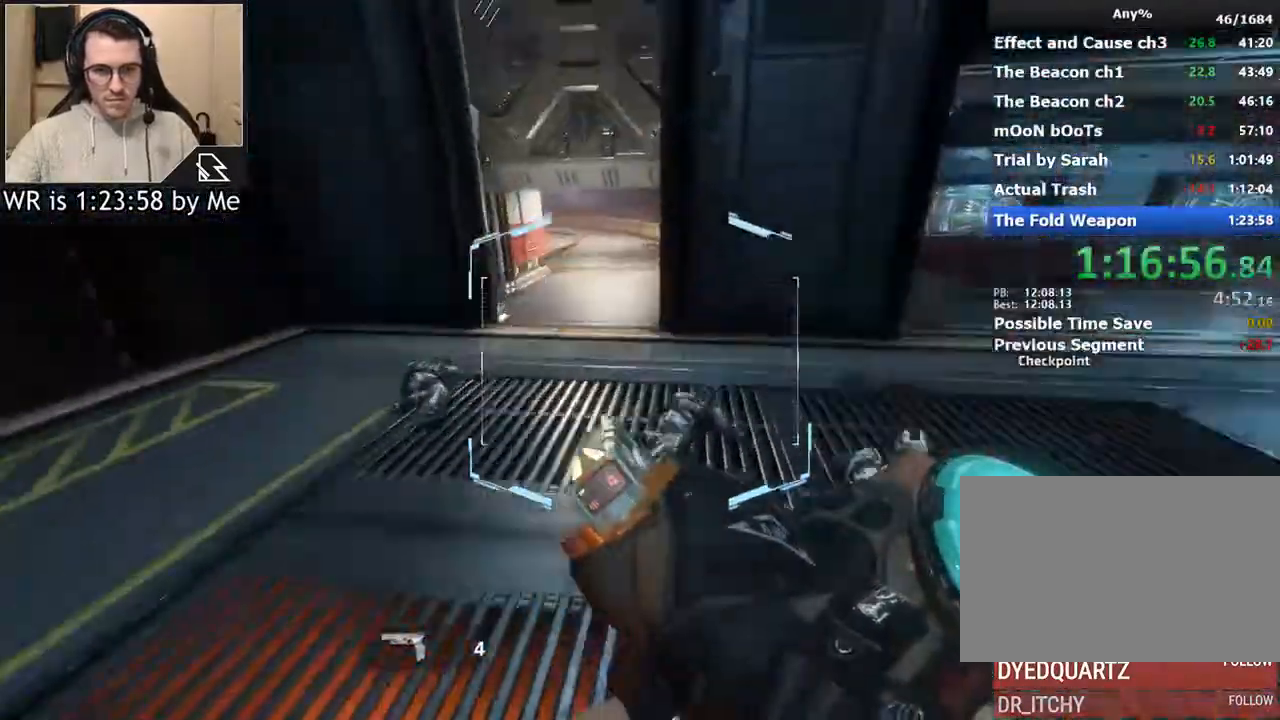
{"keys": ["ctrl", "d"], "mouse": [], "events": [[167, "d", "down"], [267, "a", "up"]]}
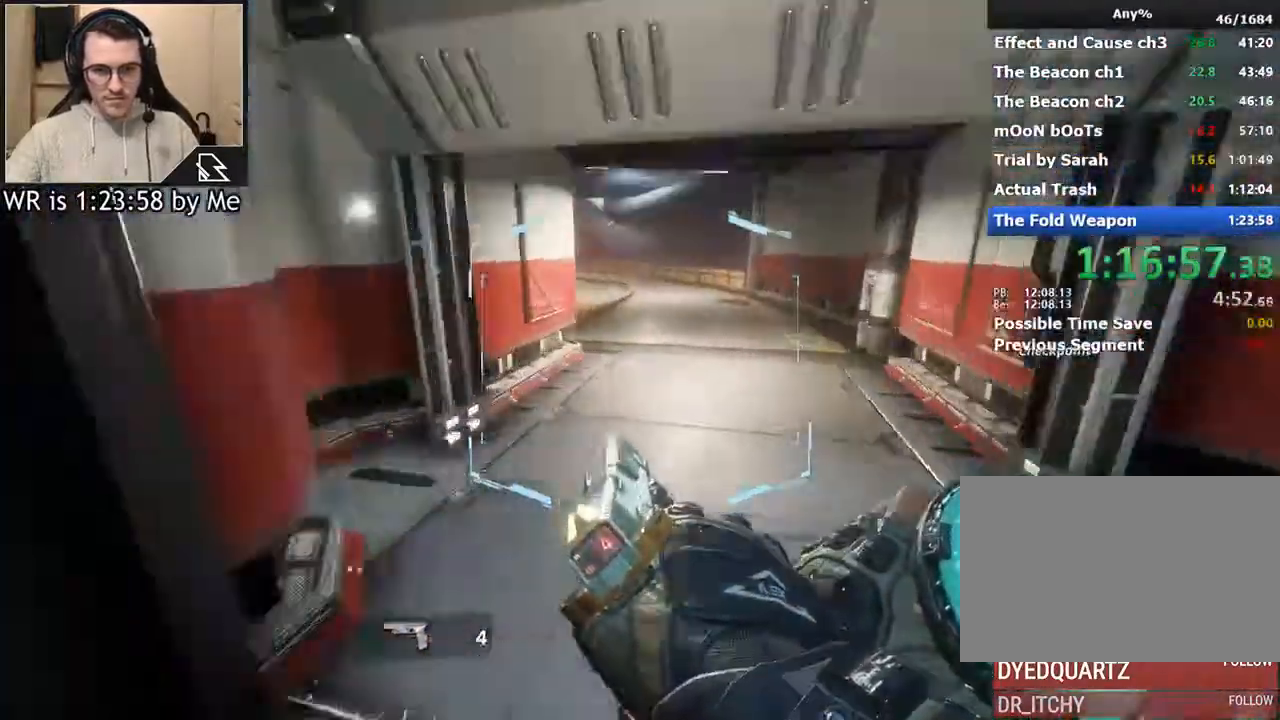
{"keys": ["a", "ctrl"], "mouse": [], "events": [[233, "a", "down"], [233, "space", "down"], [333, "d", "up"], [333, "space", "up"]]}
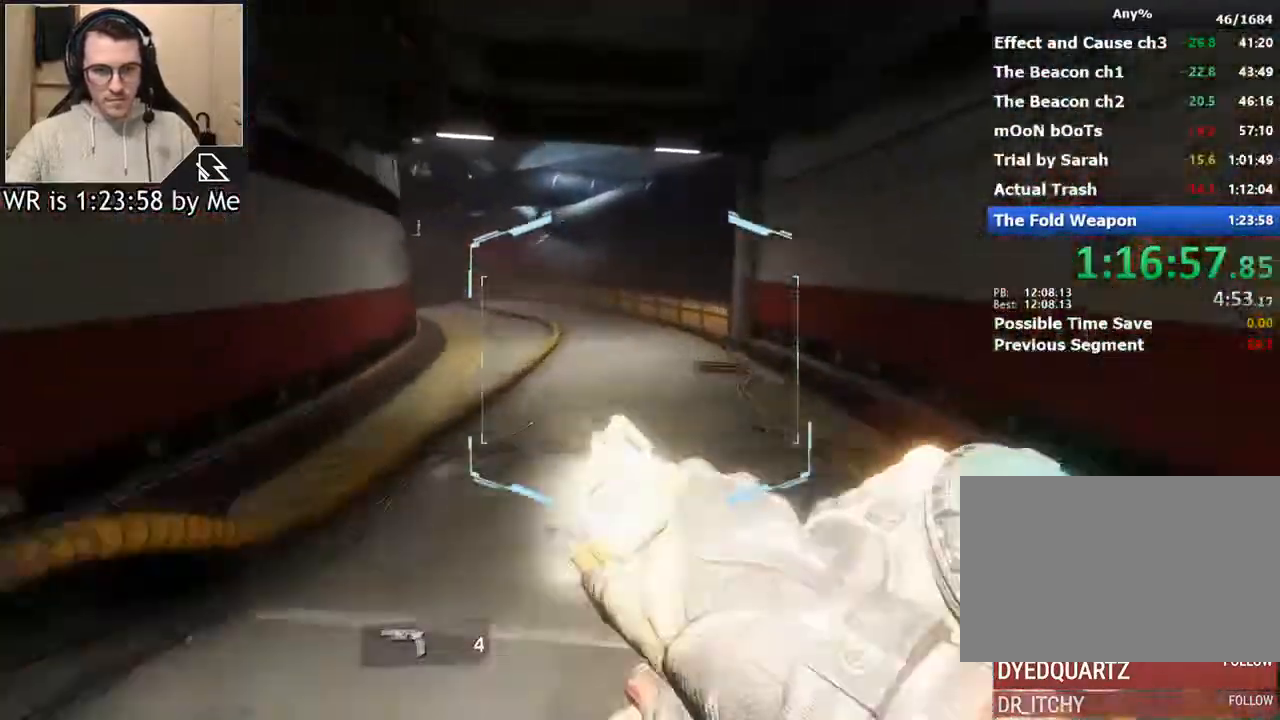
{"keys": ["a", "ctrl"], "mouse": [], "events": []}
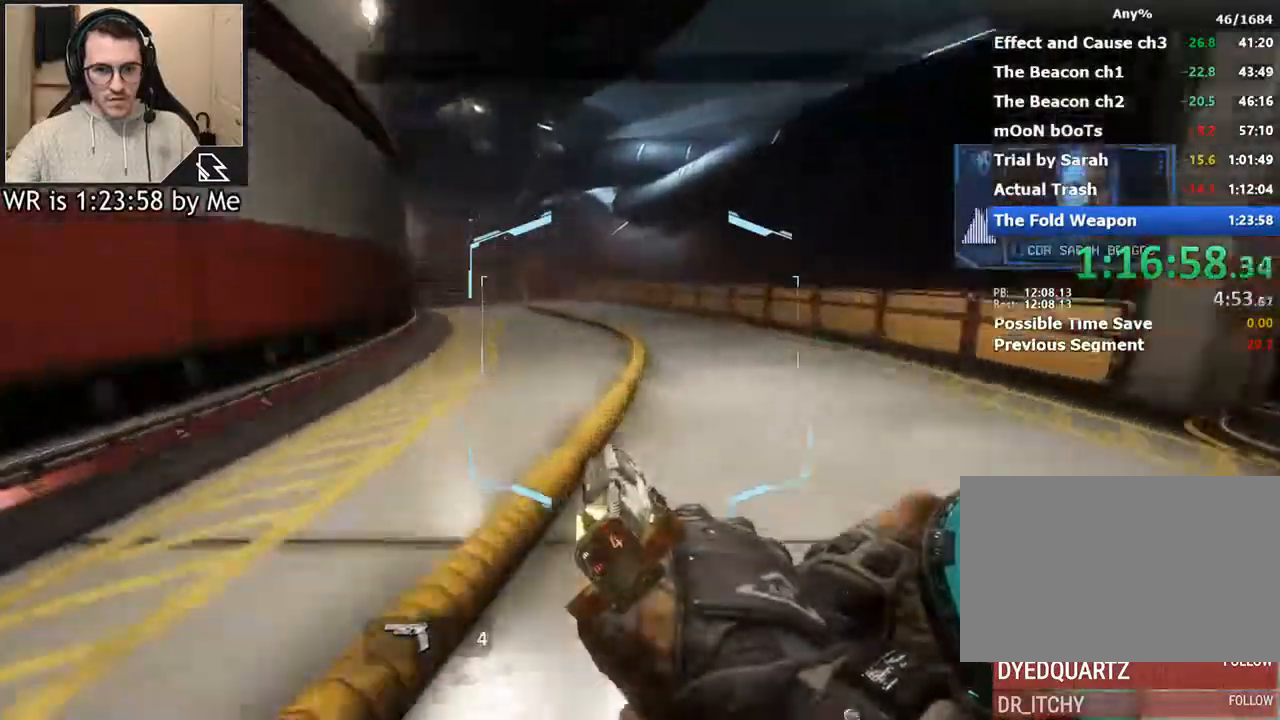
{"keys": ["a", "ctrl", "w"], "mouse": [], "events": [[67, "space", "down"], [167, "space", "up"], [500, "w", "down"]]}
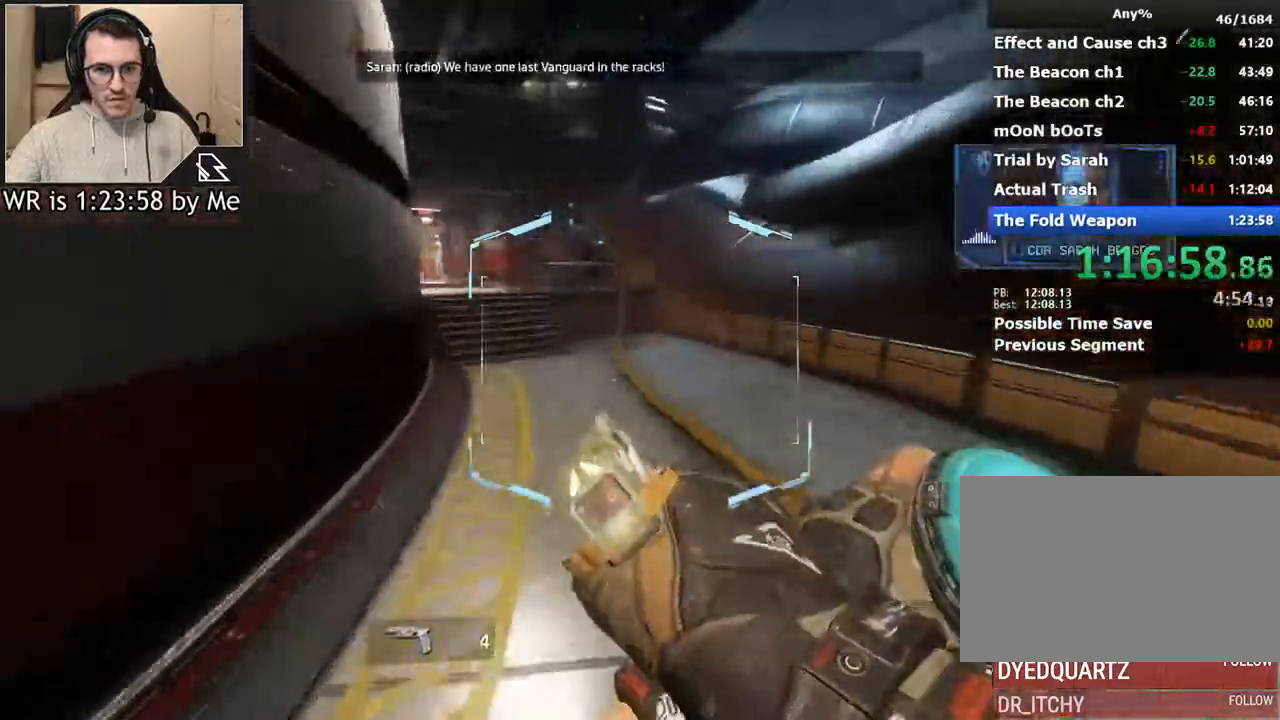
{"keys": ["ctrl", "w"], "mouse": [], "events": [[100, "a", "up"], [200, "space", "down"], [267, "space", "up"]]}
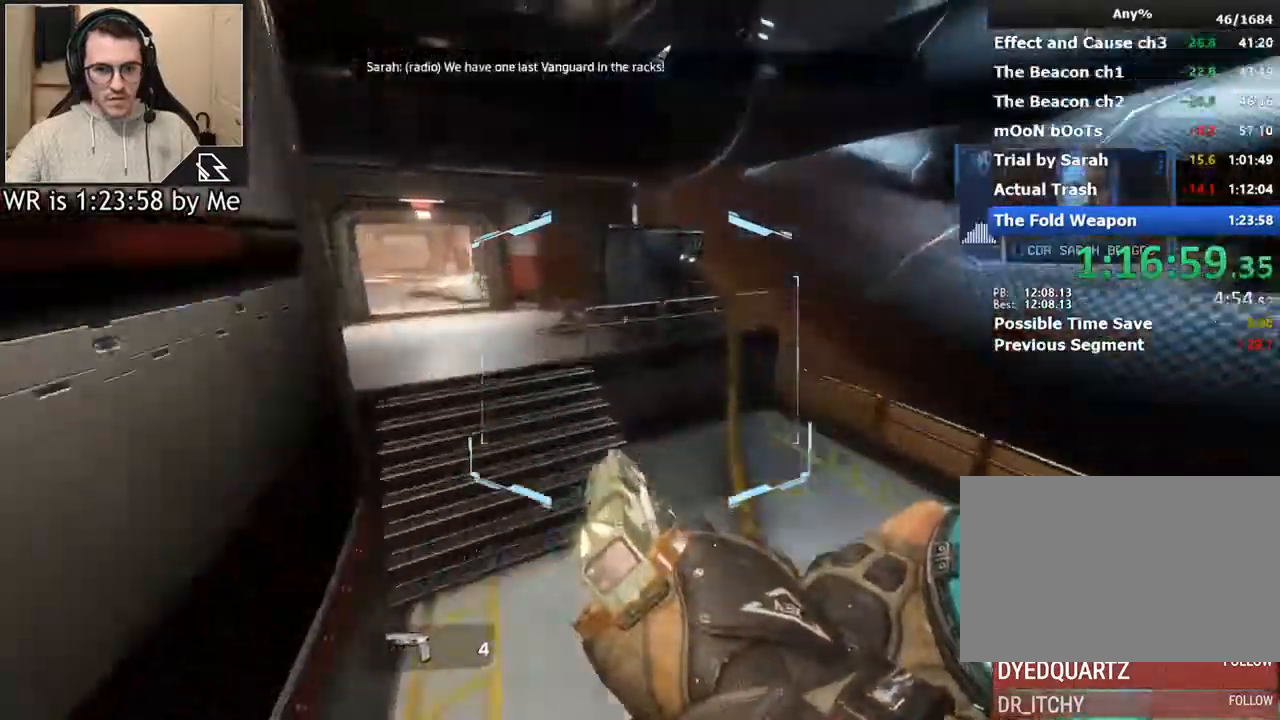
{"keys": ["a", "ctrl"], "mouse": [], "events": [[67, "a", "down"], [200, "w", "up"]]}
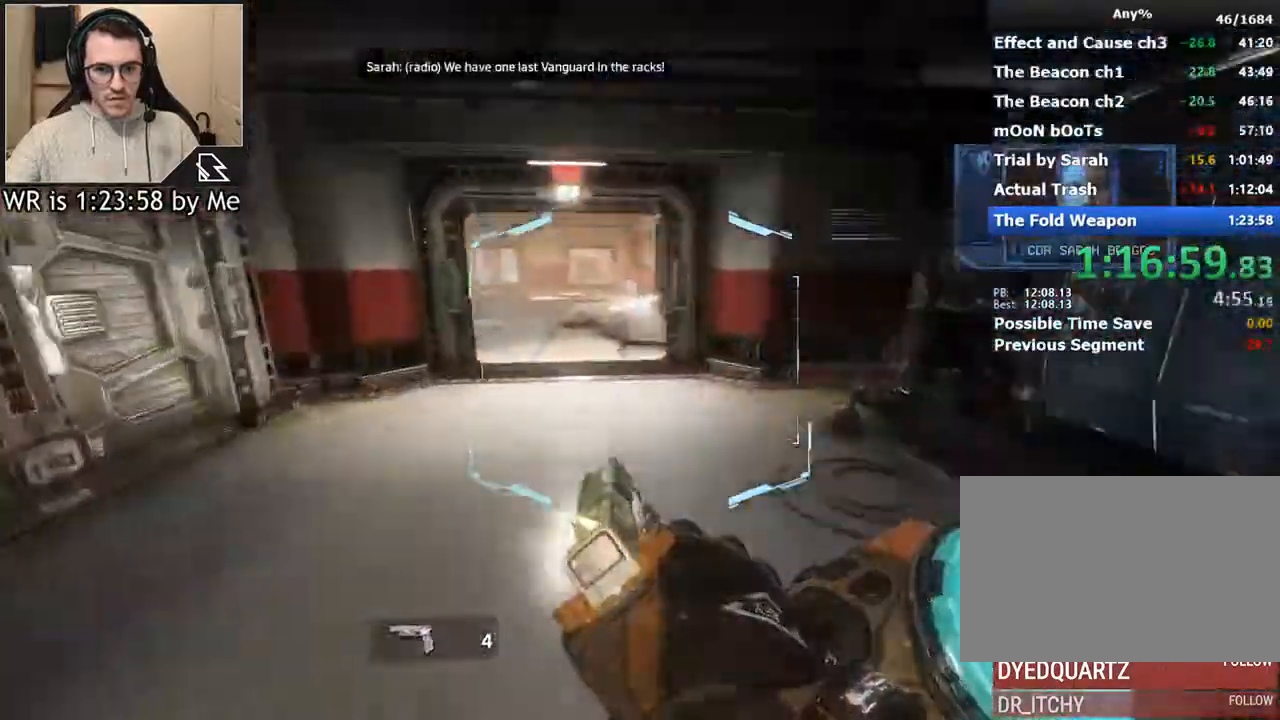
{"keys": ["ctrl", "d"], "mouse": [], "events": [[233, "space", "down"], [267, "d", "down"], [300, "space", "up"], [400, "a", "up"]]}
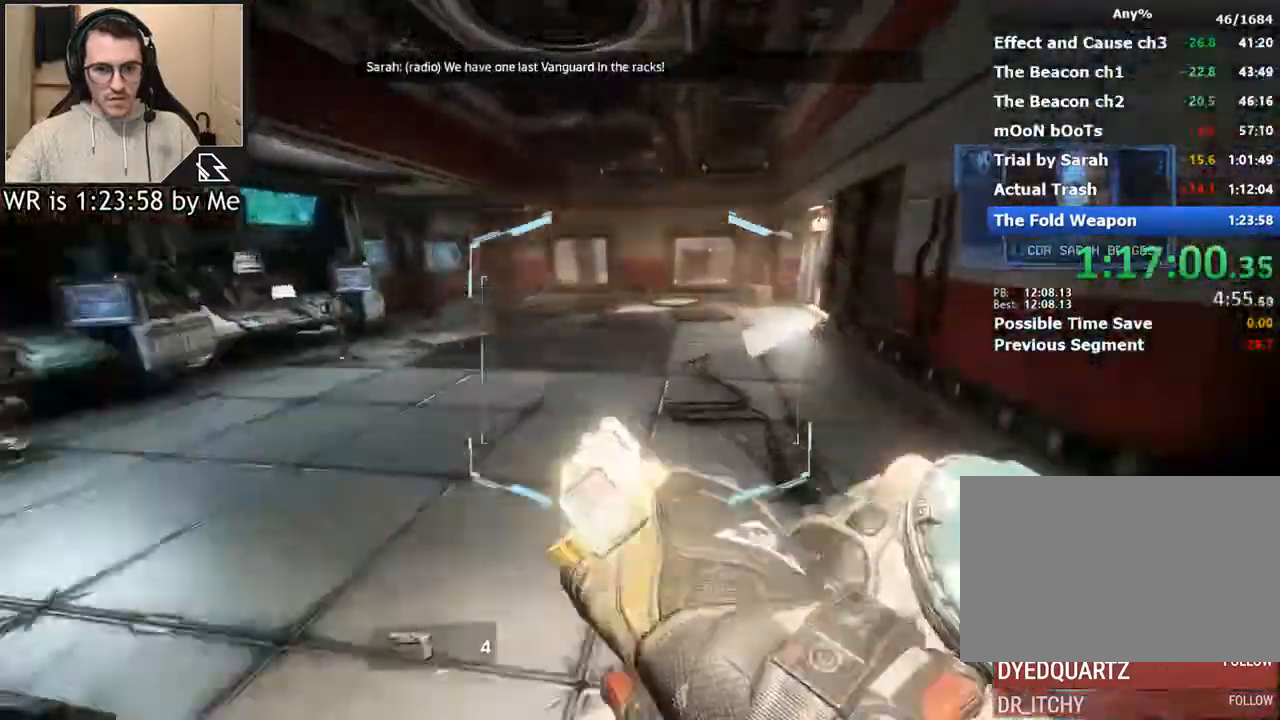
{"keys": ["ctrl", "d"], "mouse": [], "events": []}
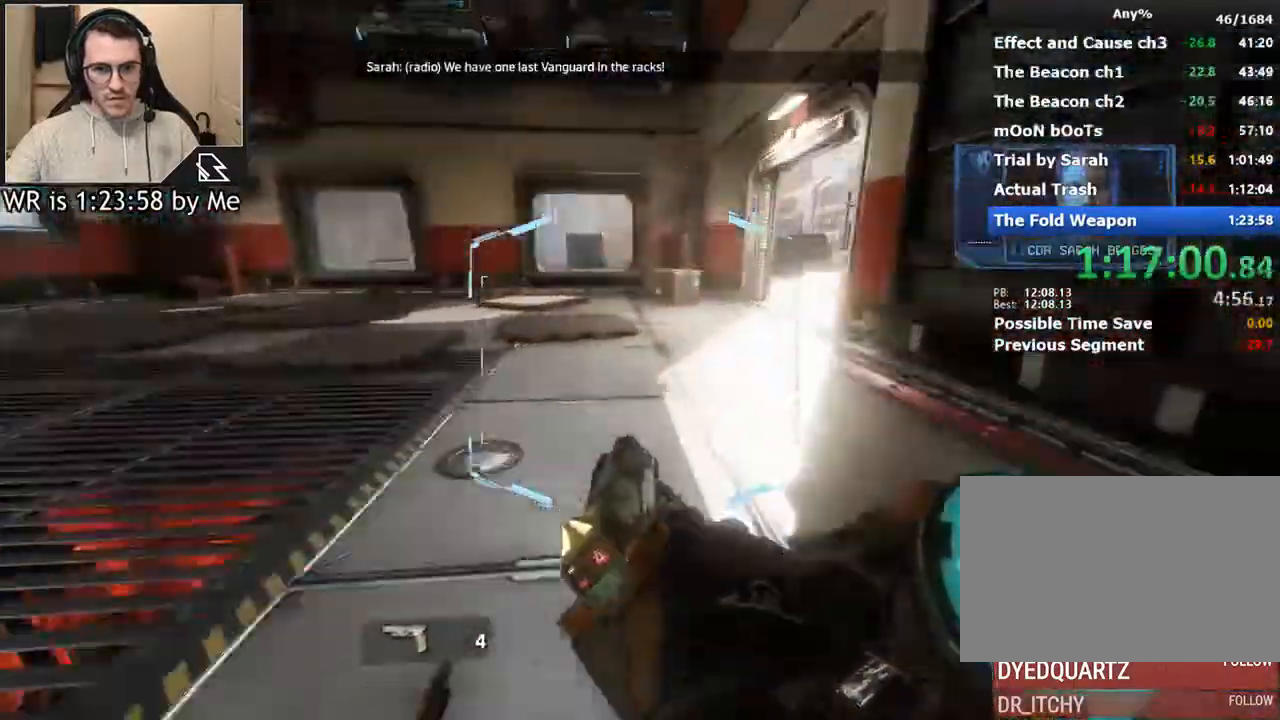
{"keys": ["ctrl", "d"], "mouse": [], "events": [[67, "space", "down"], [200, "space", "up"]]}
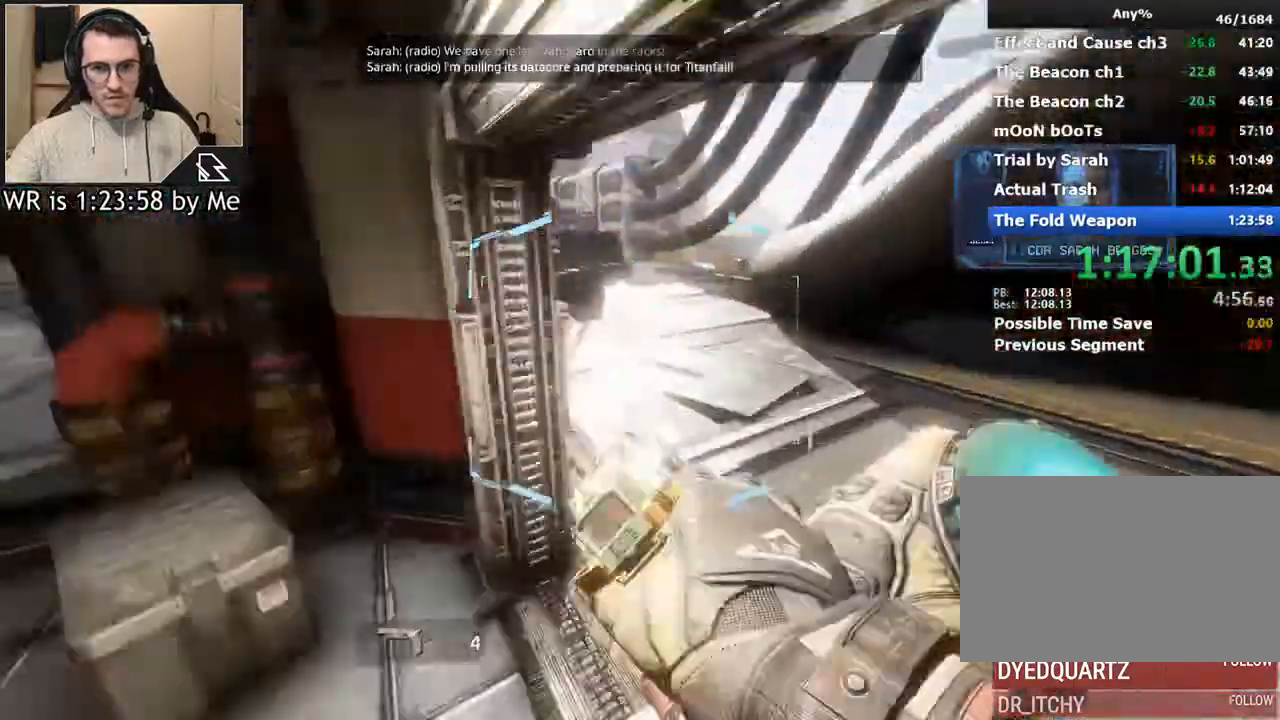
{"keys": ["ctrl", "space", "w"], "mouse": [], "events": [[133, "a", "down"], [233, "d", "up"], [300, "w", "down"], [367, "a", "up"], [467, "space", "down"]]}
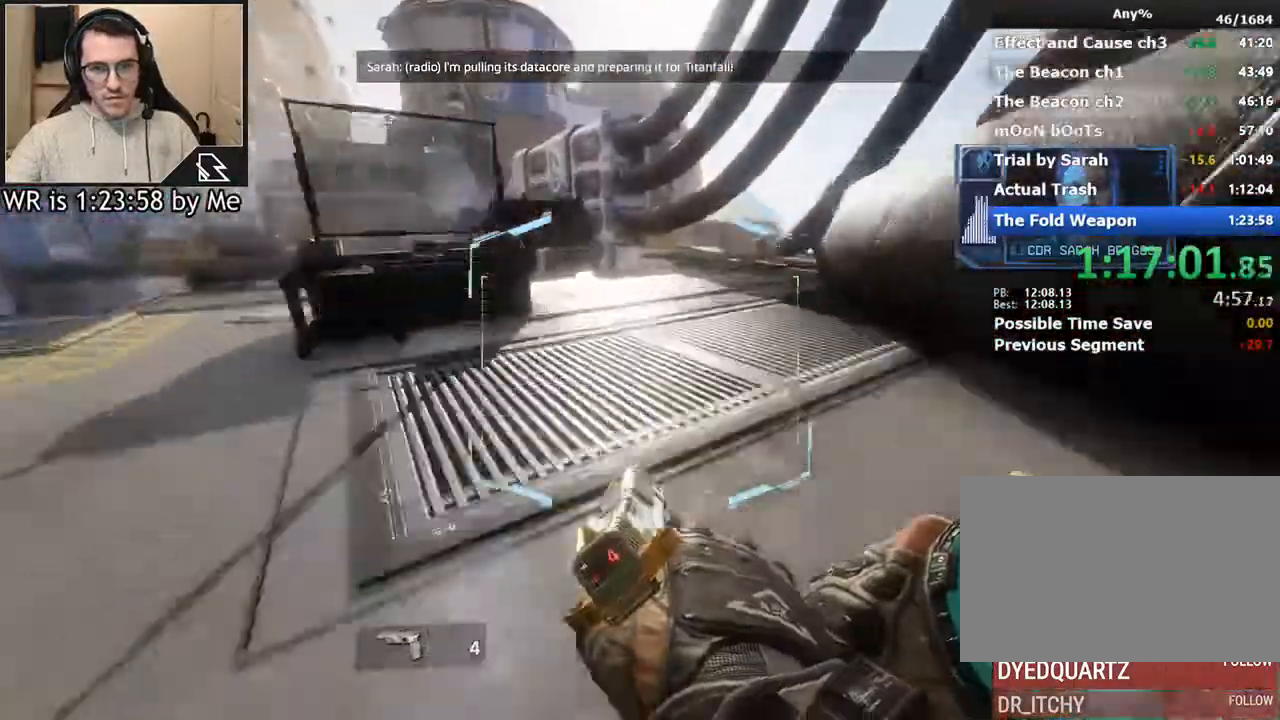
{"keys": ["a", "ctrl", "w"], "mouse": [], "events": [[33, "space", "up"], [267, "space", "down"], [333, "space", "up"], [433, "a", "down"]]}
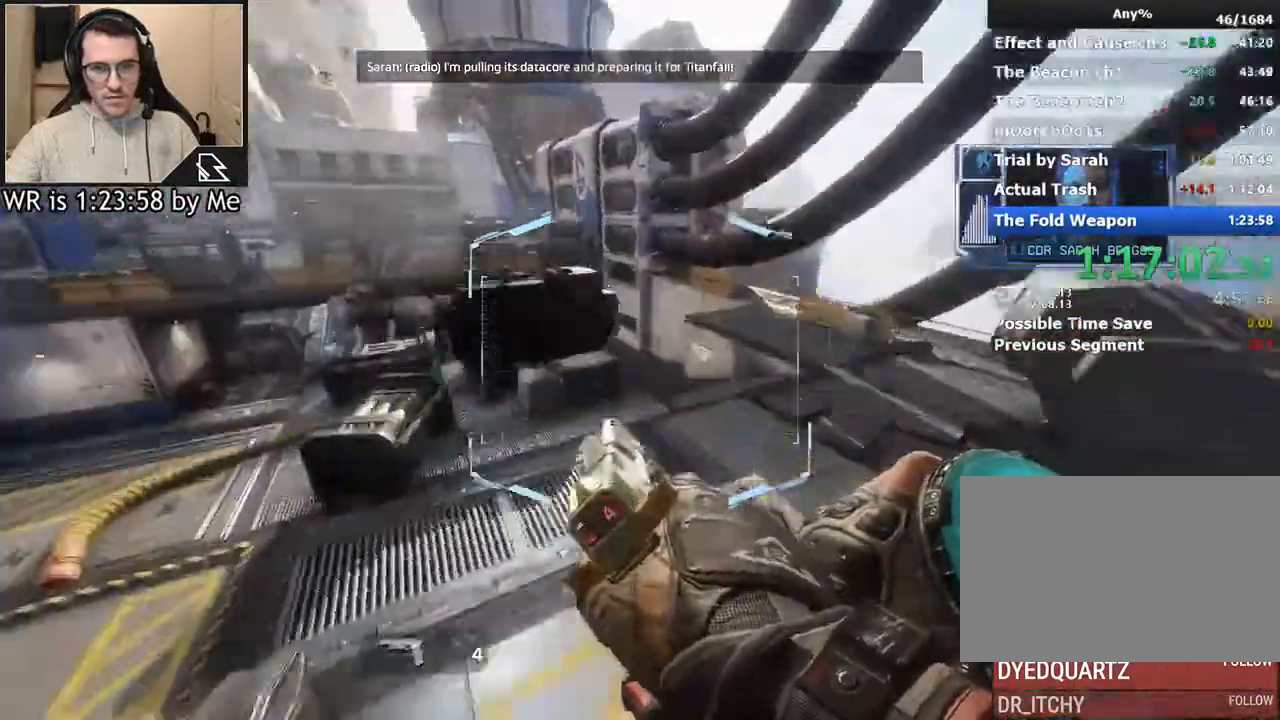
{"keys": ["ctrl", "d"], "mouse": [], "events": [[67, "w", "up"], [200, "d", "down"], [300, "a", "up"]]}
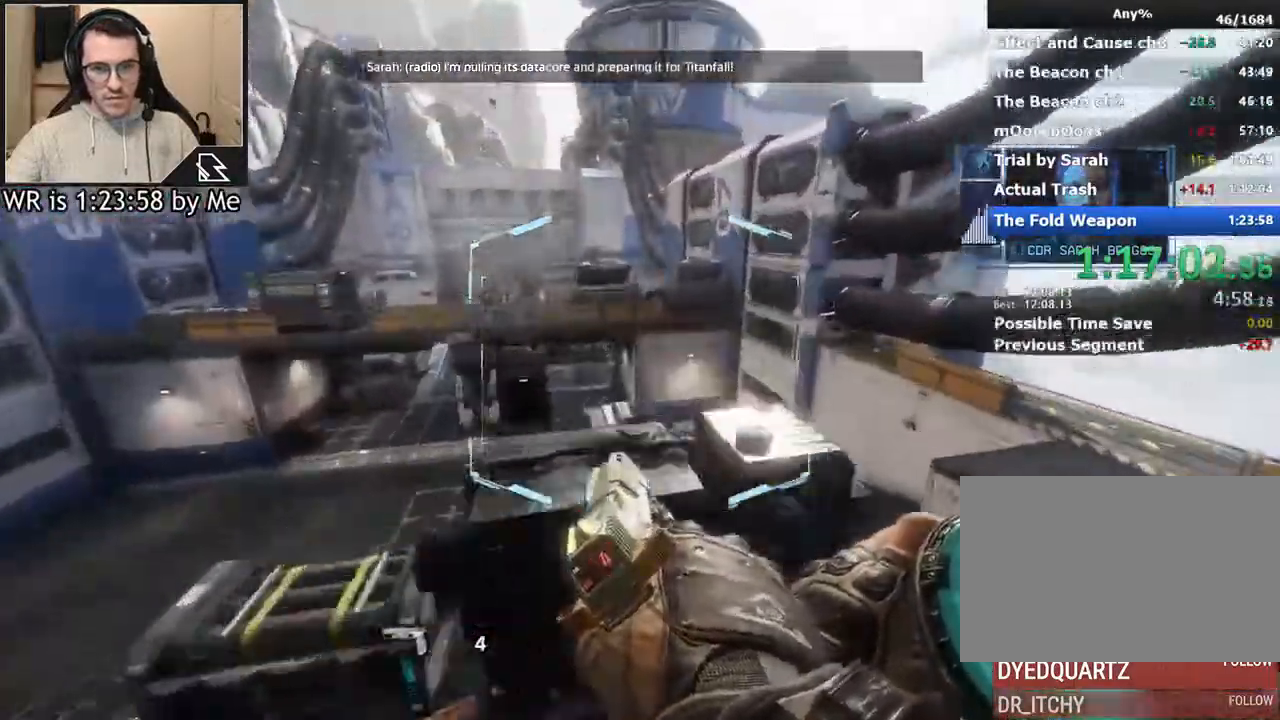
{"keys": ["d"], "mouse": [], "events": [[267, "space", "down"], [367, "ctrl", "up"], [367, "space", "up"]]}
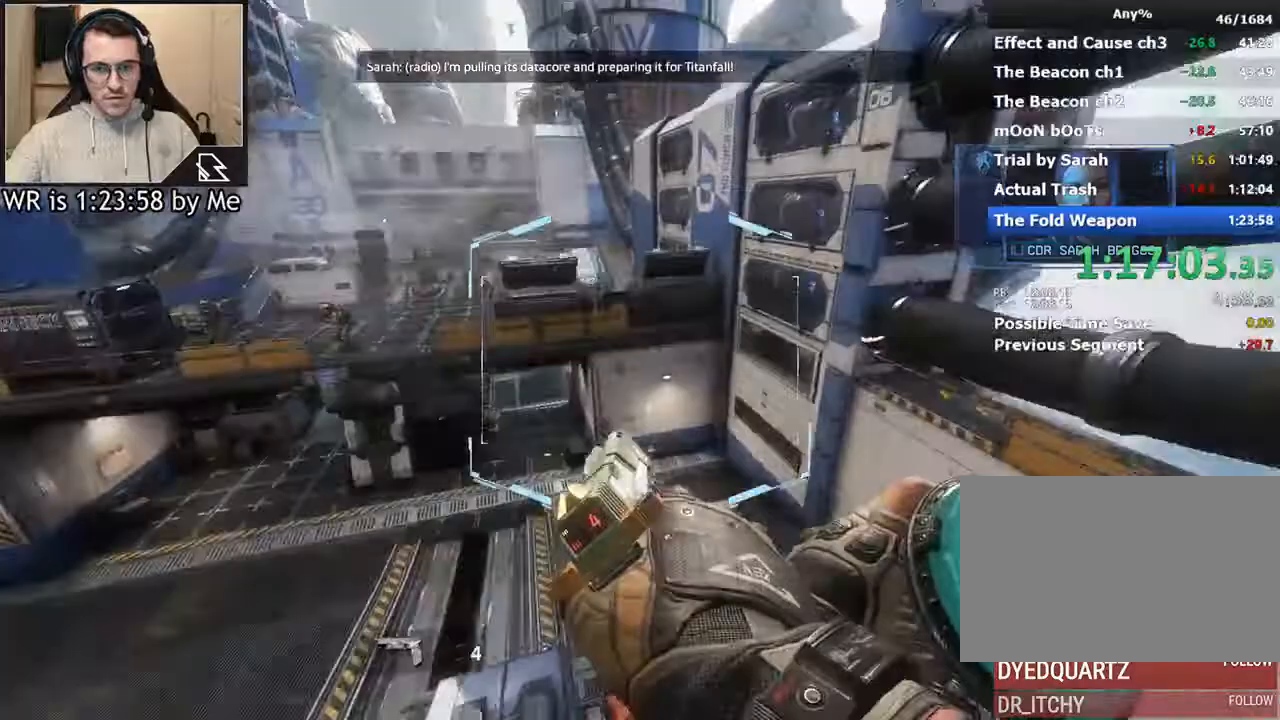
{"keys": ["space", "w"], "mouse": [], "events": [[333, "w", "down"], [433, "d", "up"], [467, "space", "down"]]}
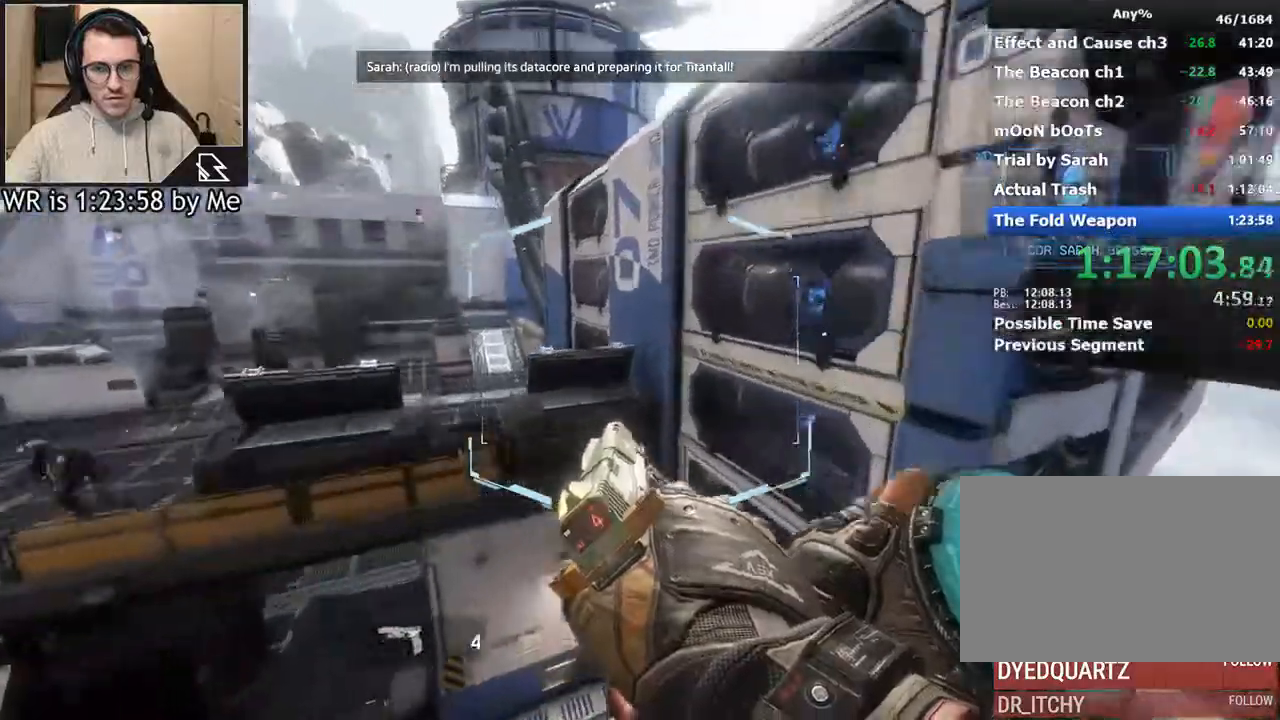
{"keys": ["w"], "mouse": [], "events": [[100, "space", "up"], [300, "d", "down"], [433, "d", "up"]]}
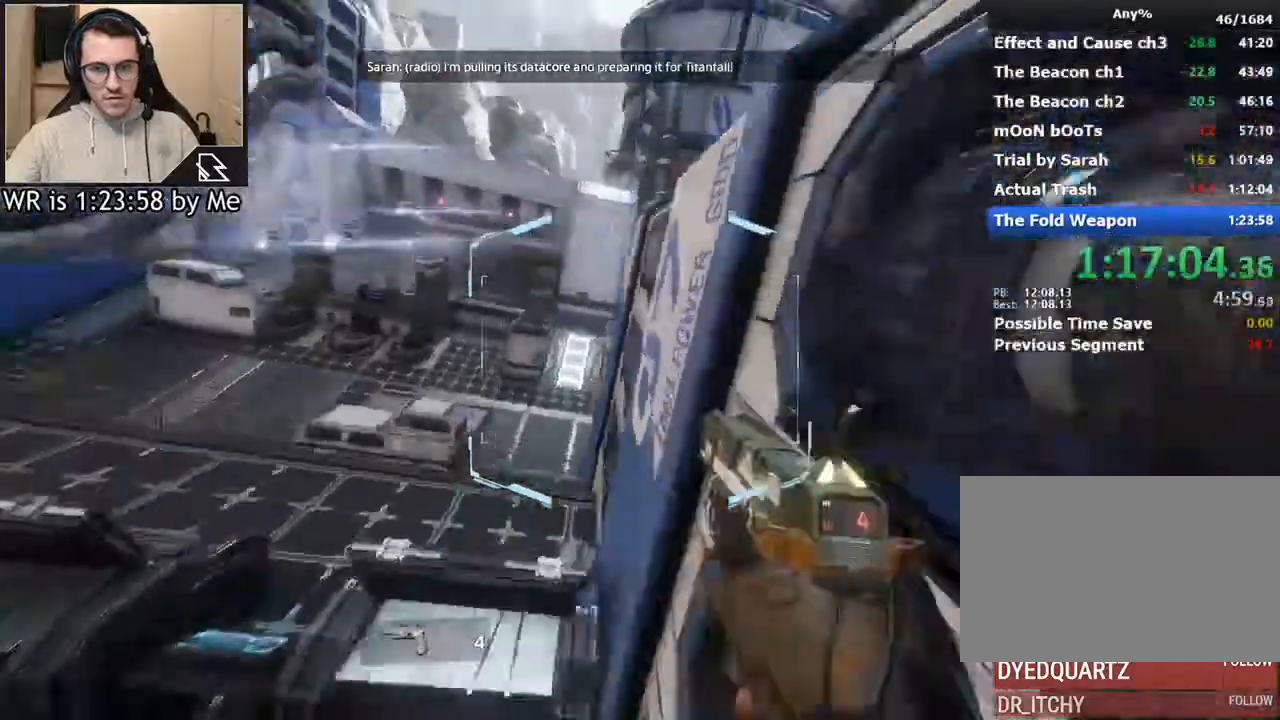
{"keys": ["d", "w"], "mouse": [], "events": [[133, "space", "down"], [233, "space", "up"], [367, "space", "down"], [467, "d", "down"], [500, "space", "up"]]}
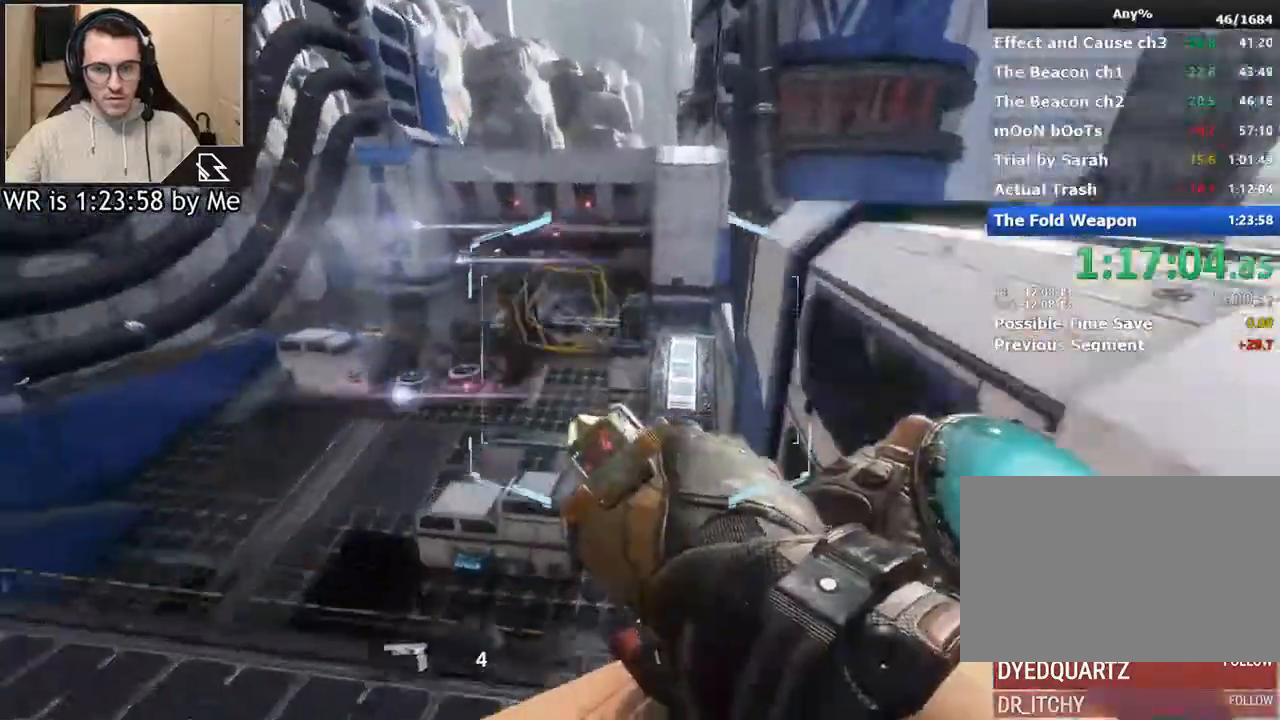
{"keys": ["a", "ctrl"], "mouse": [], "events": [[33, "ctrl", "down"], [33, "w", "up"], [433, "a", "down"], [500, "d", "up"]]}
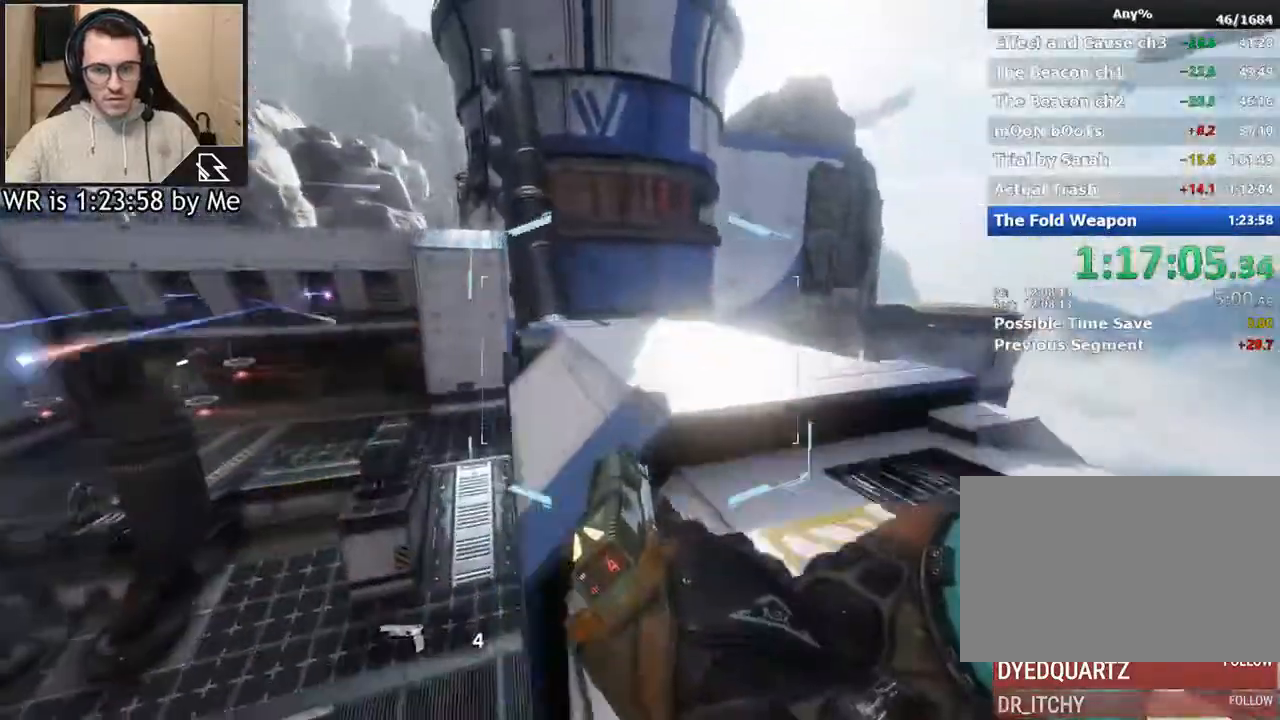
{"keys": ["a"], "mouse": [], "events": [[200, "space", "down"], [300, "space", "up"], [333, "ctrl", "up"]]}
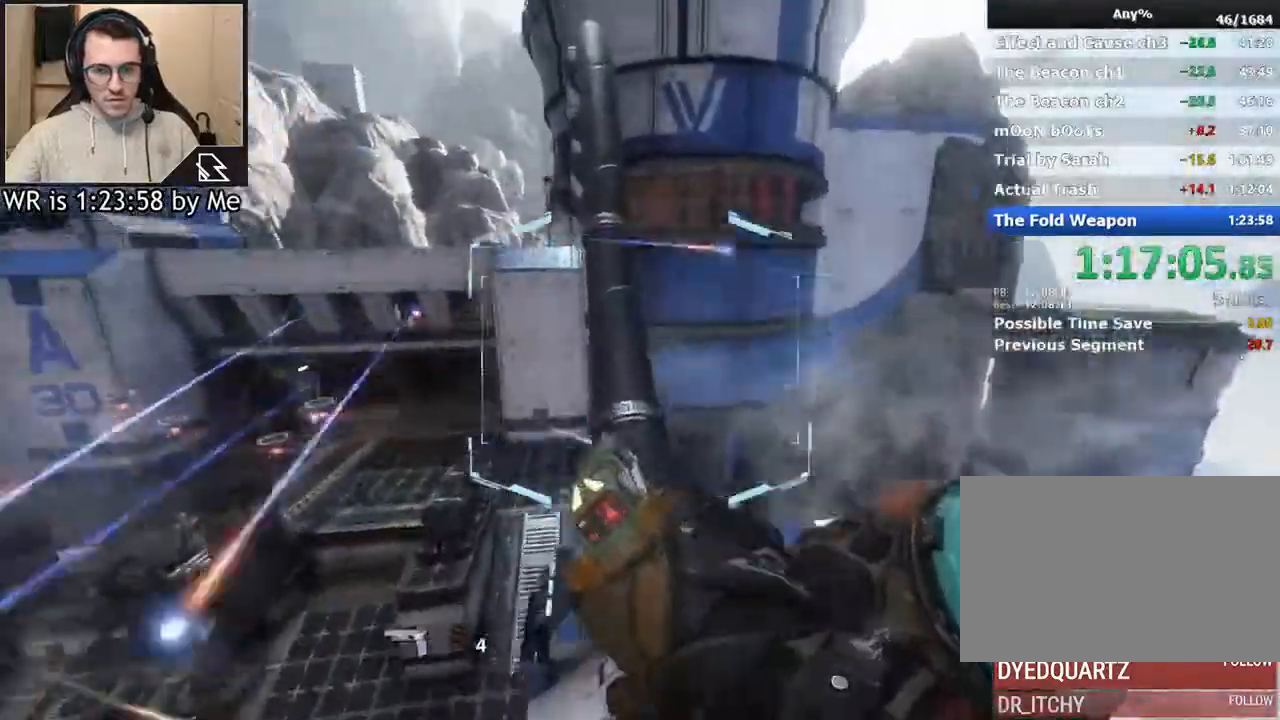
{"keys": ["space", "w"], "mouse": [], "events": [[133, "w", "down"], [233, "a", "up"], [500, "space", "down"]]}
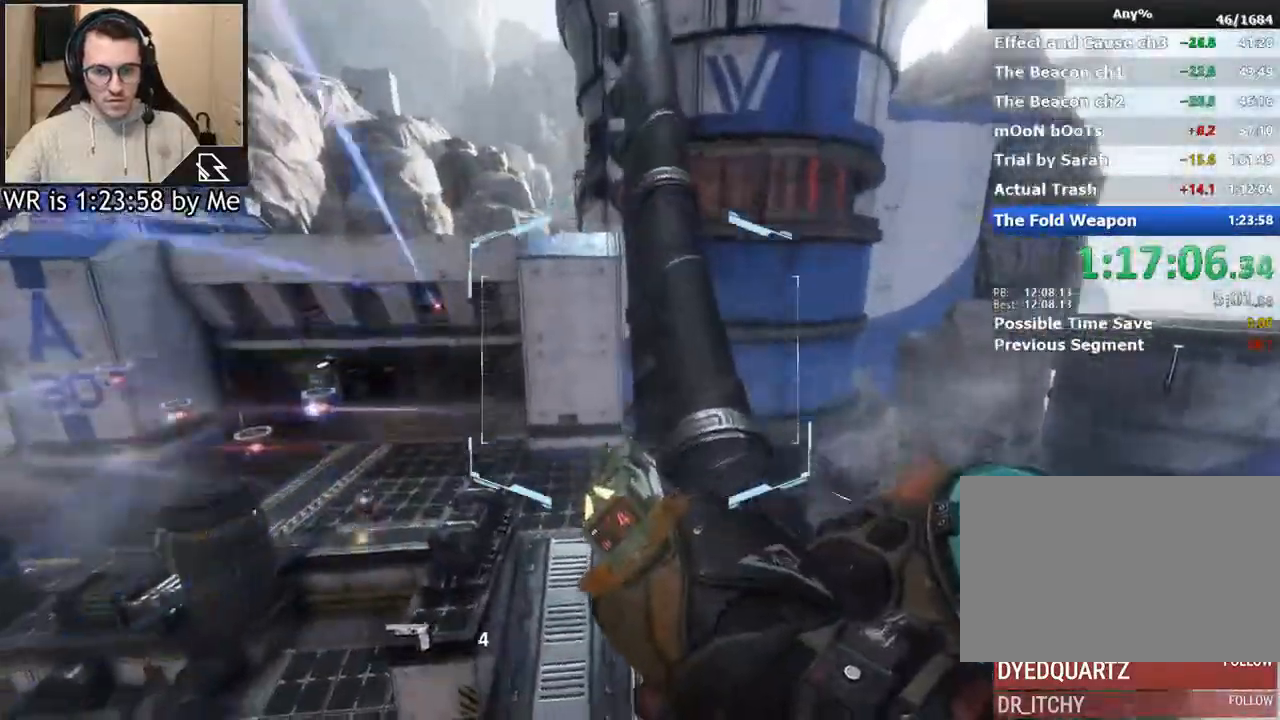
{"keys": ["d"], "mouse": [], "events": [[100, "space", "up"], [367, "d", "down"], [467, "w", "up"]]}